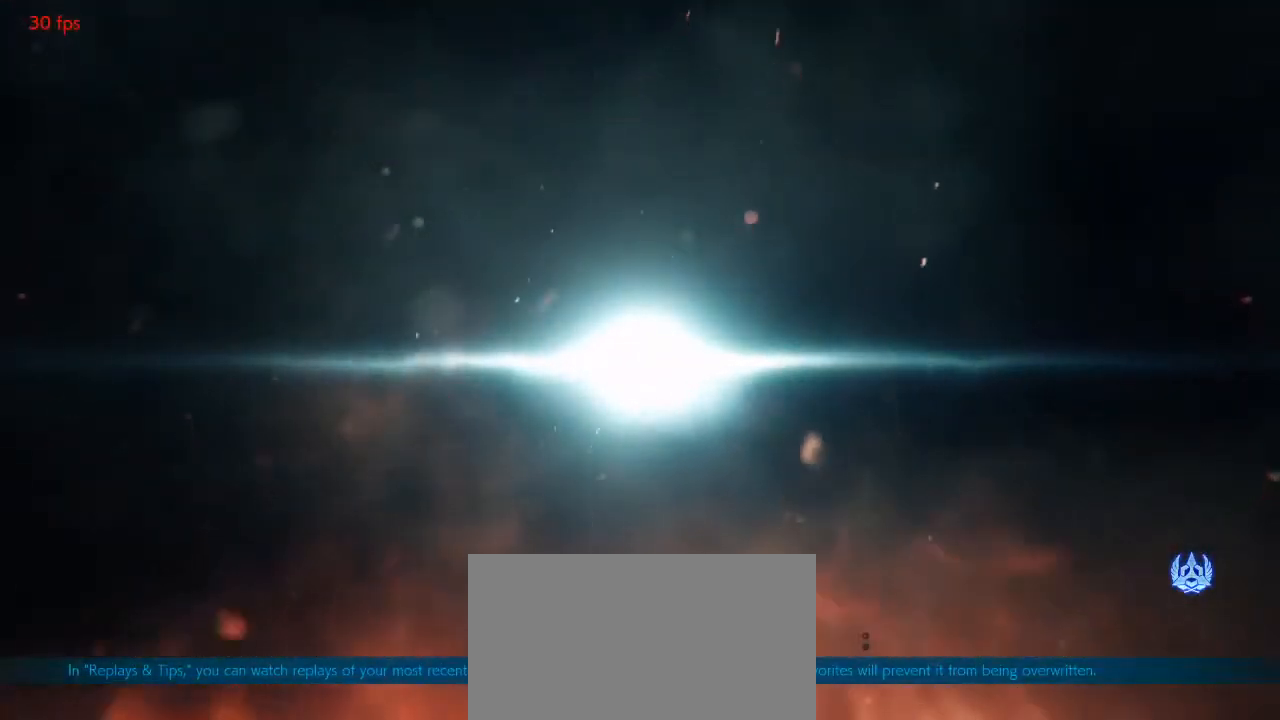
Gameplay with a controller (arcade stick); each line is a JSON object with the inputs held at the frame after it. "events" lists button and stick changes between this image and that frame as [ms after this image, input, new state], when the widget could be followed in between. Not read: L3 R3 other_buttons.
{"buttons": [], "events": []}
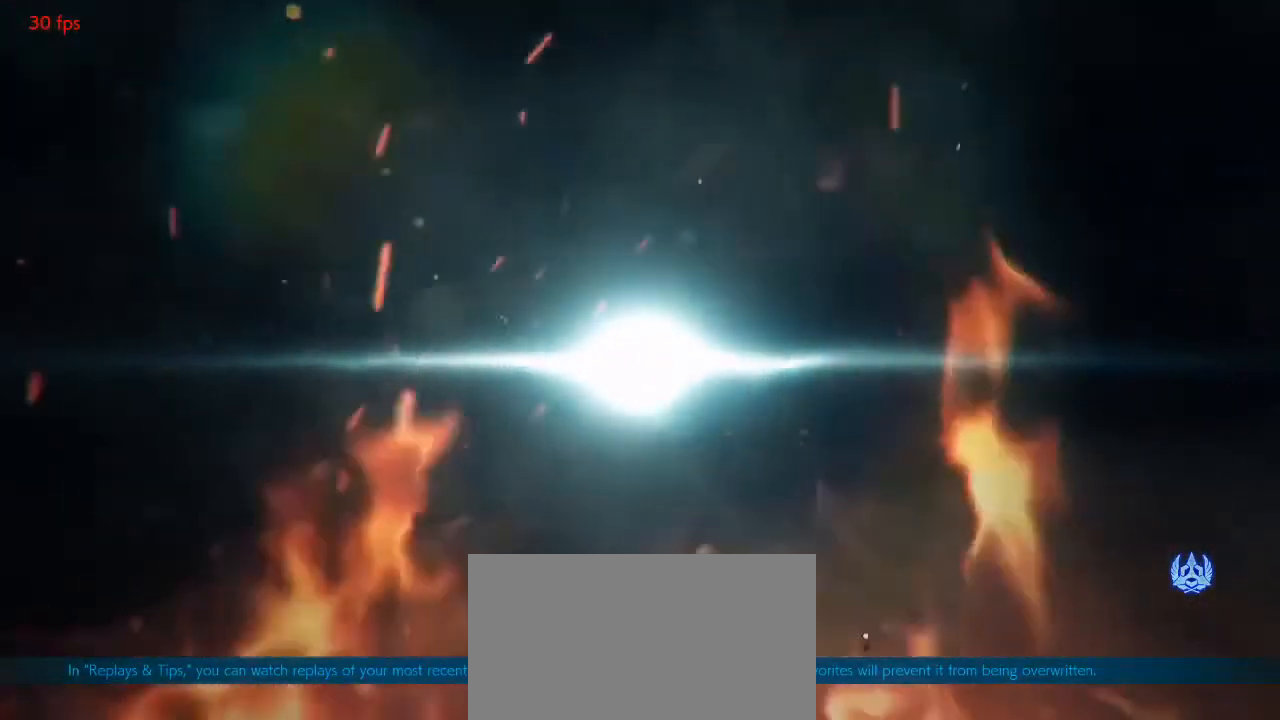
{"buttons": [], "events": []}
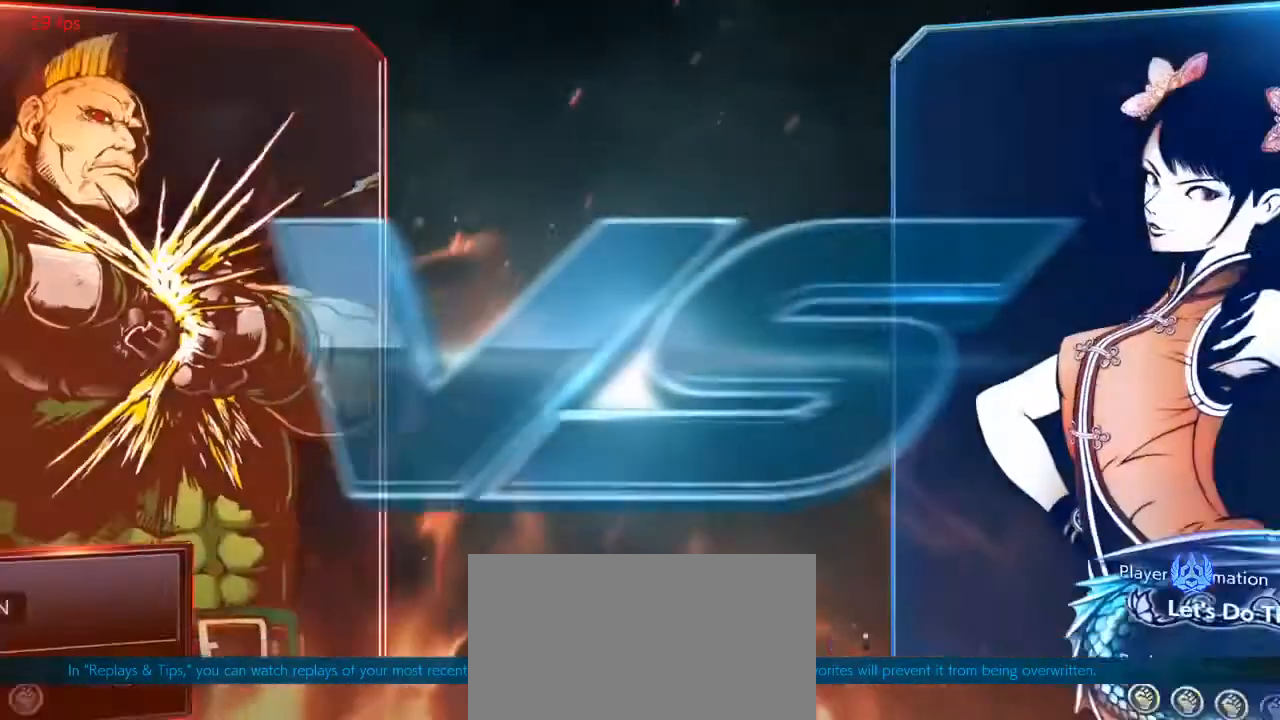
{"buttons": [], "events": []}
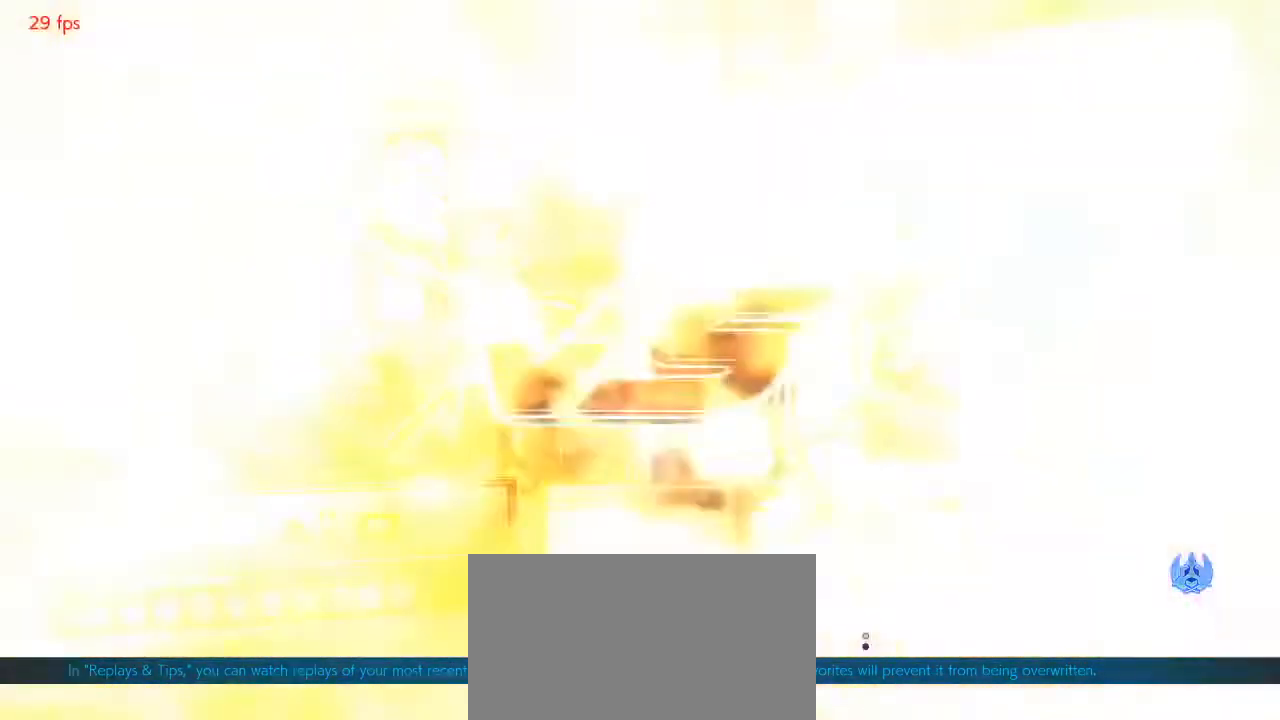
{"buttons": [], "events": [[267, "CROSS", "down"], [333, "CROSS", "up"], [400, "CROSS", "down"], [500, "CROSS", "up"]]}
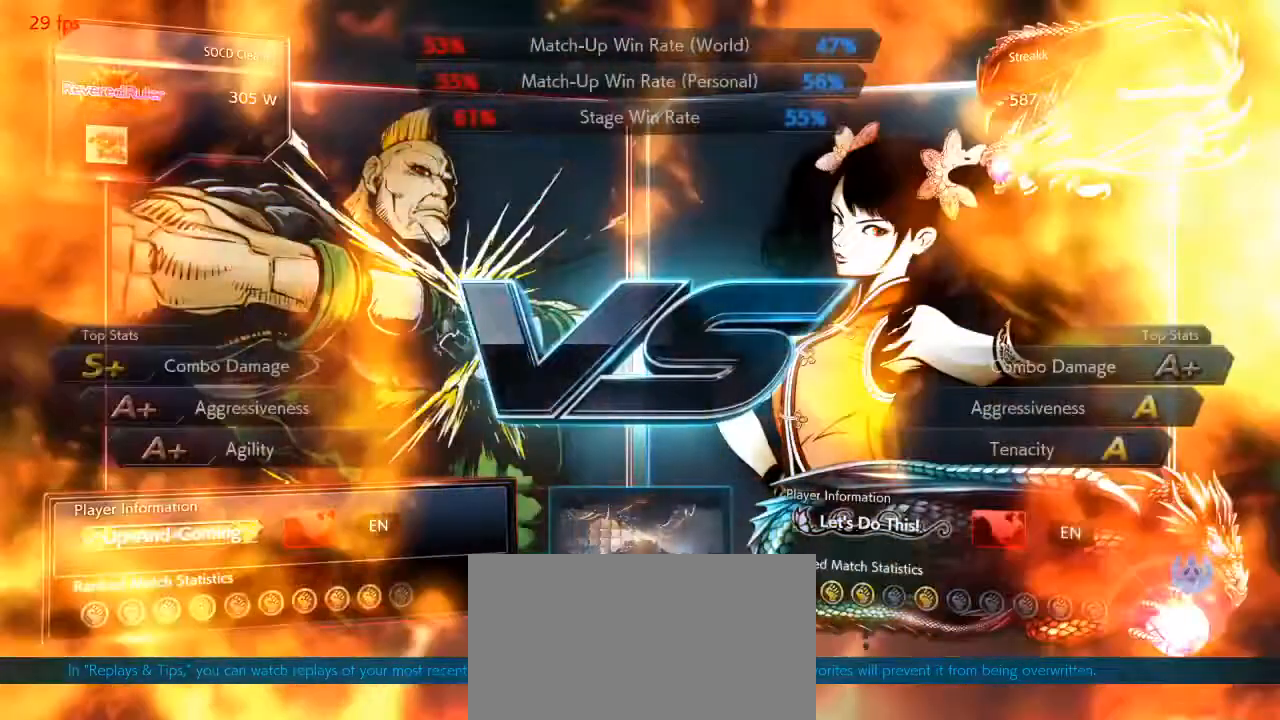
{"buttons": ["CROSS"], "events": [[67, "CROSS", "down"], [133, "CROSS", "up"], [200, "CROSS", "down"], [300, "CROSS", "up"], [333, "CROSS", "down"], [433, "CROSS", "up"], [500, "CROSS", "down"]]}
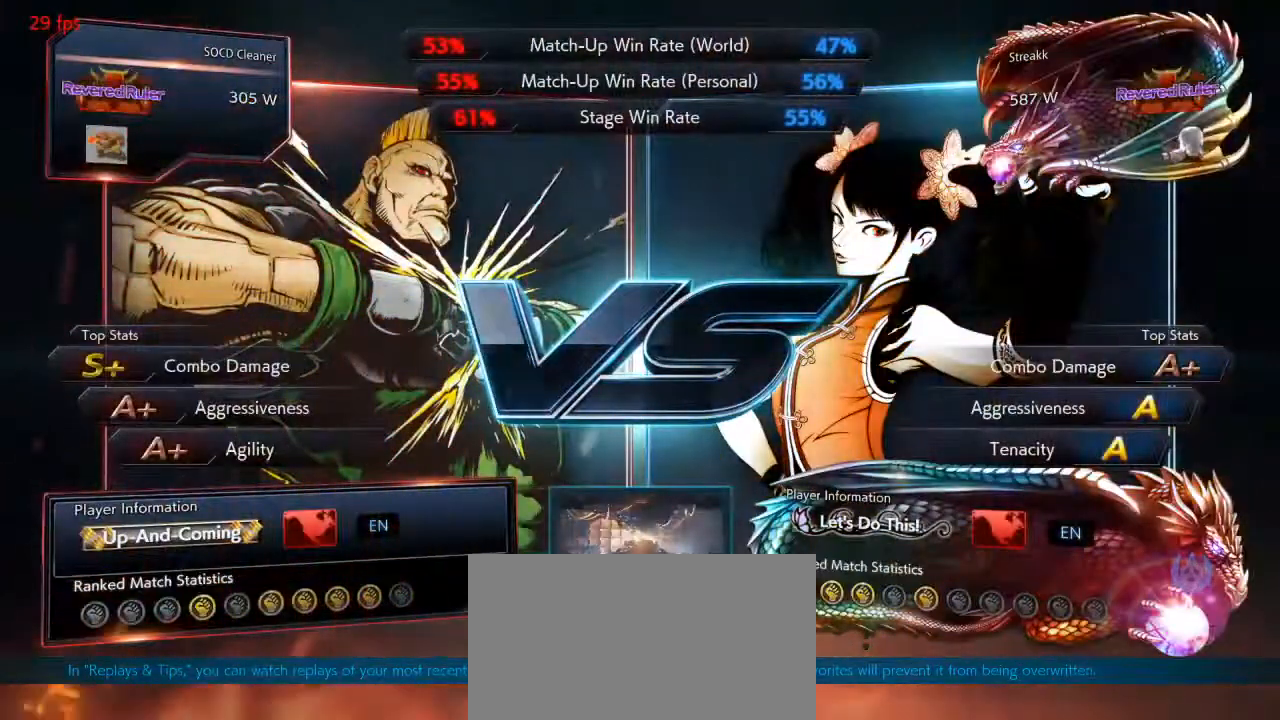
{"buttons": [], "events": [[167, "CROSS", "up"], [233, "CROSS", "down"], [333, "CROSS", "up"], [400, "CROSS", "down"], [500, "CROSS", "up"]]}
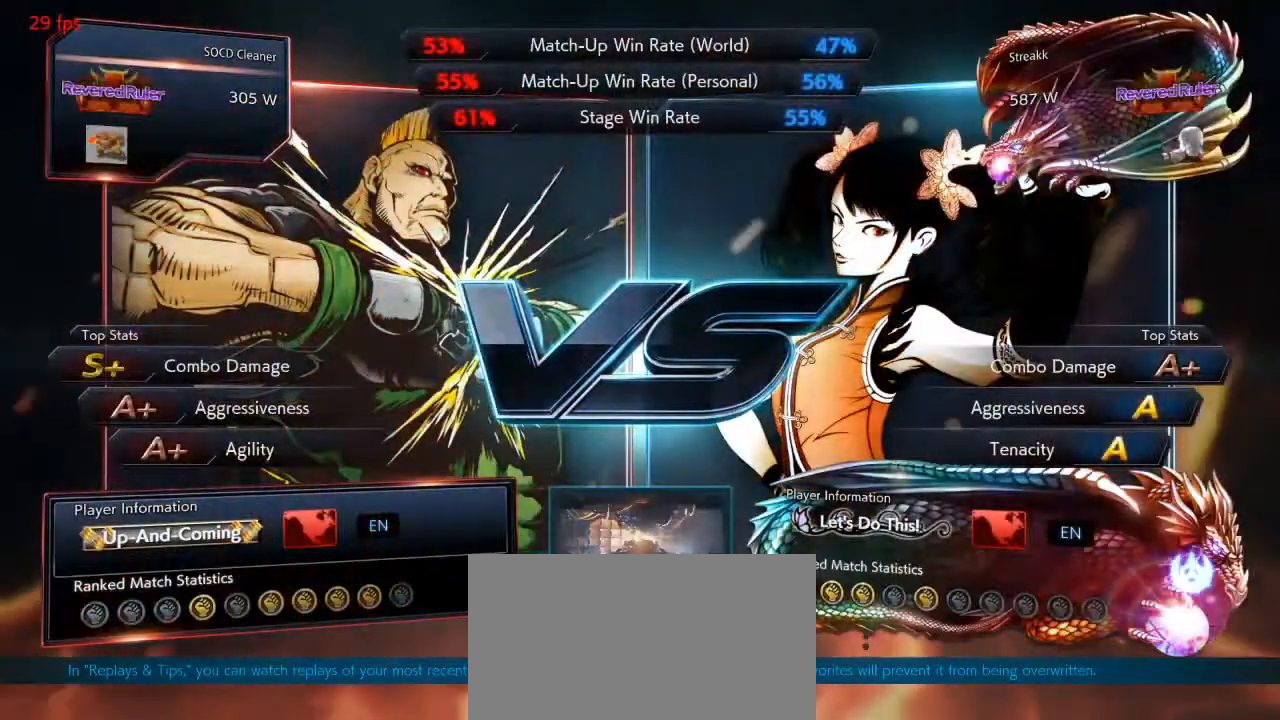
{"buttons": [], "events": [[67, "CROSS", "down"], [167, "CROSS", "up"], [233, "CROSS", "down"], [300, "CROSS", "up"], [367, "CROSS", "down"], [467, "CROSS", "up"]]}
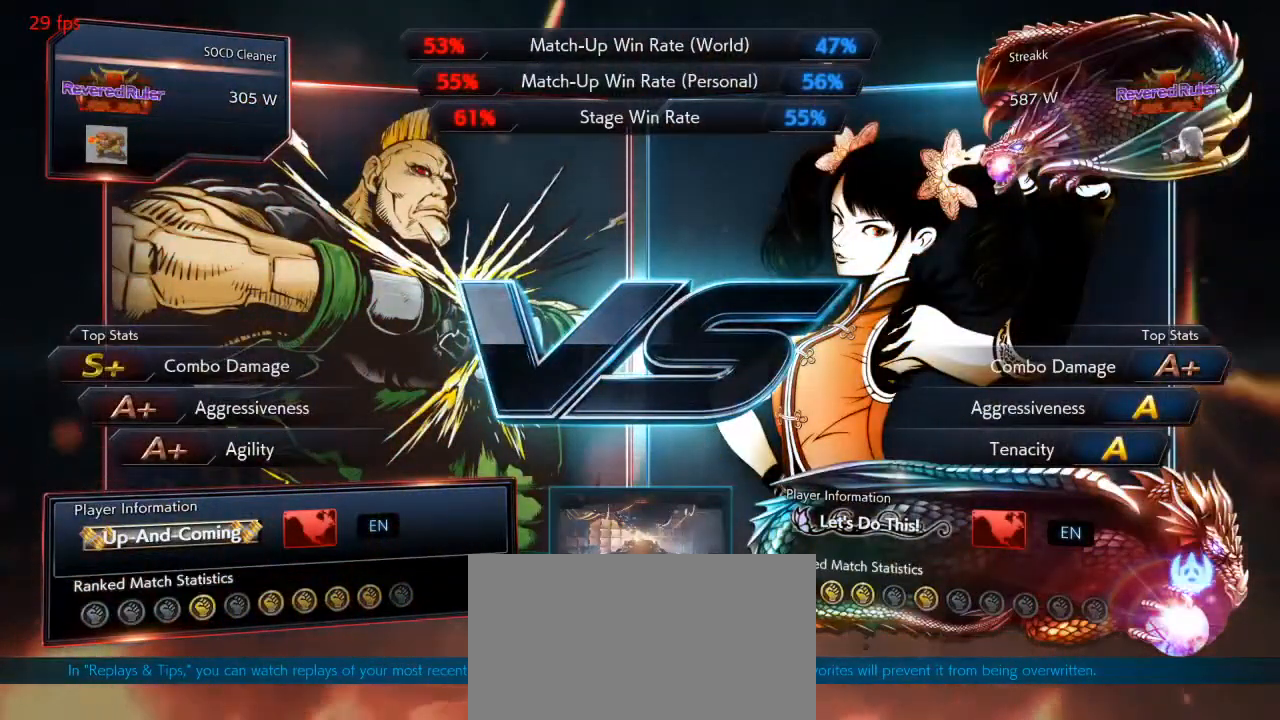
{"buttons": [], "events": [[33, "CROSS", "down"], [167, "CROSS", "up"], [233, "CROSS", "down"], [300, "CROSS", "up"], [400, "CROSS", "down"], [500, "CROSS", "up"]]}
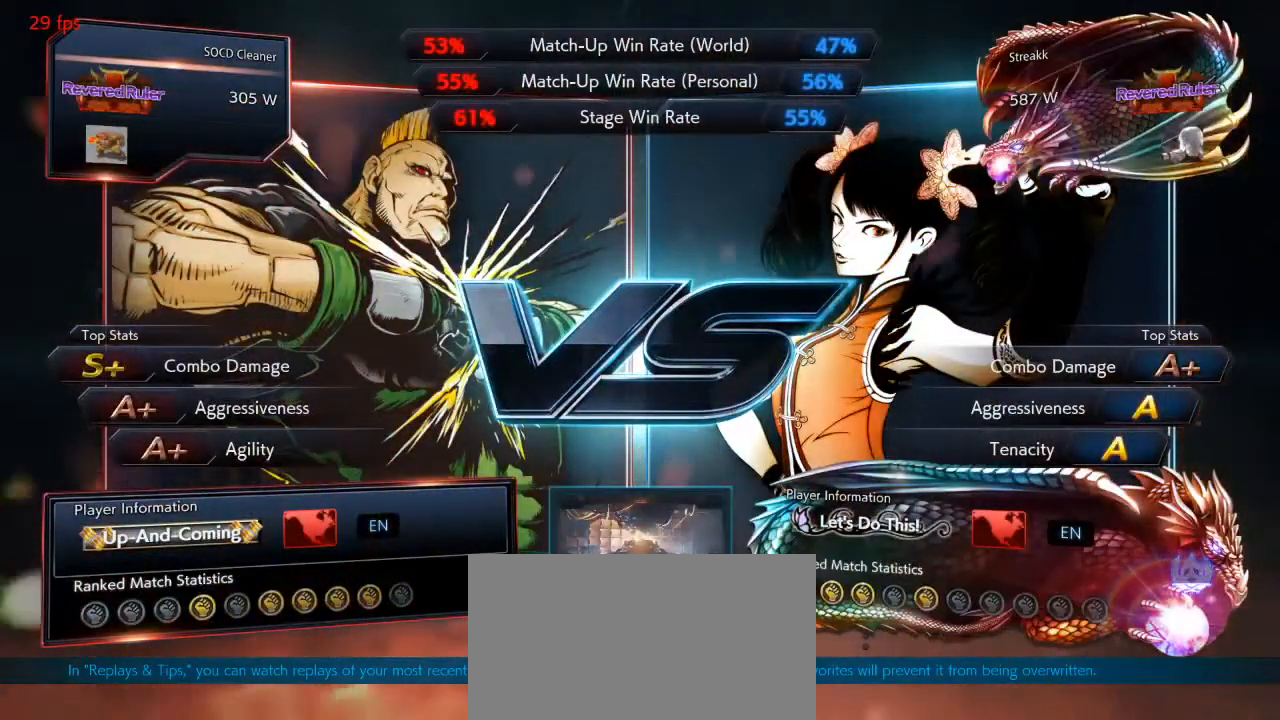
{"buttons": ["CROSS"], "events": [[67, "CROSS", "down"], [167, "CROSS", "up"], [300, "CROSS", "down"], [400, "CROSS", "up"], [467, "CROSS", "down"]]}
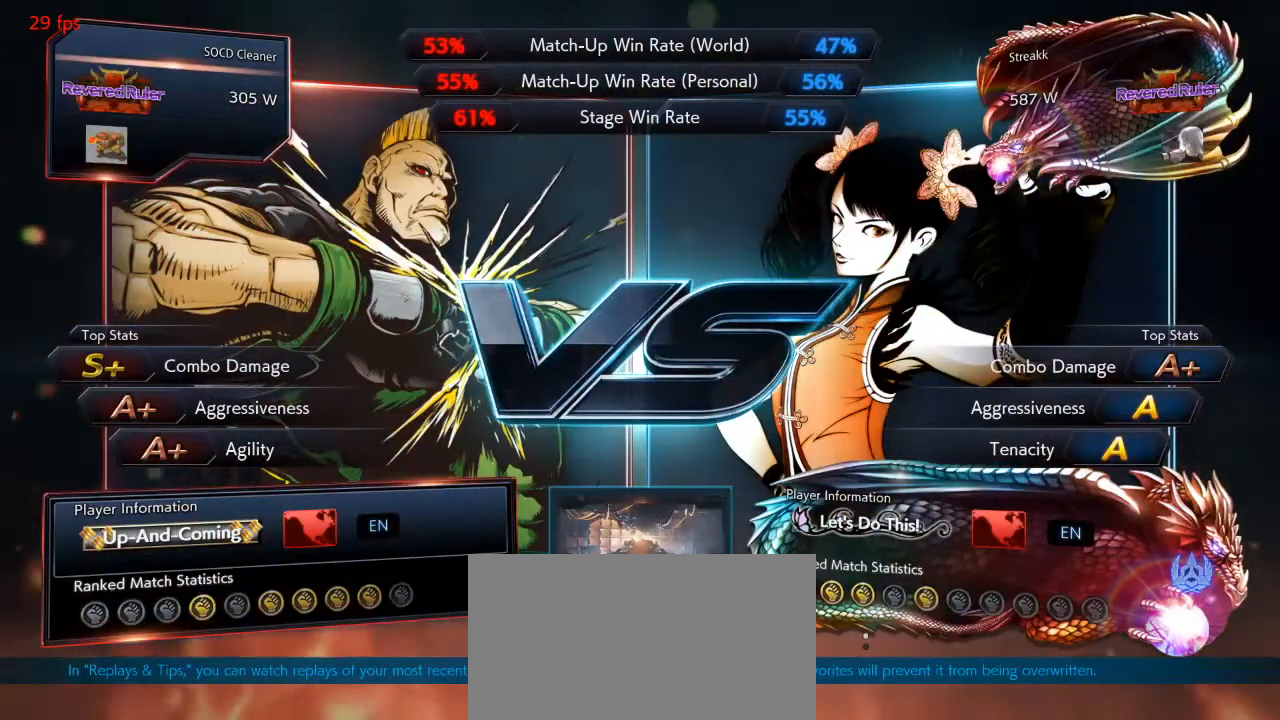
{"buttons": ["CROSS"], "events": [[100, "CROSS", "up"], [167, "CROSS", "down"], [267, "CROSS", "up"], [333, "CROSS", "down"], [433, "CROSS", "up"], [500, "CROSS", "down"]]}
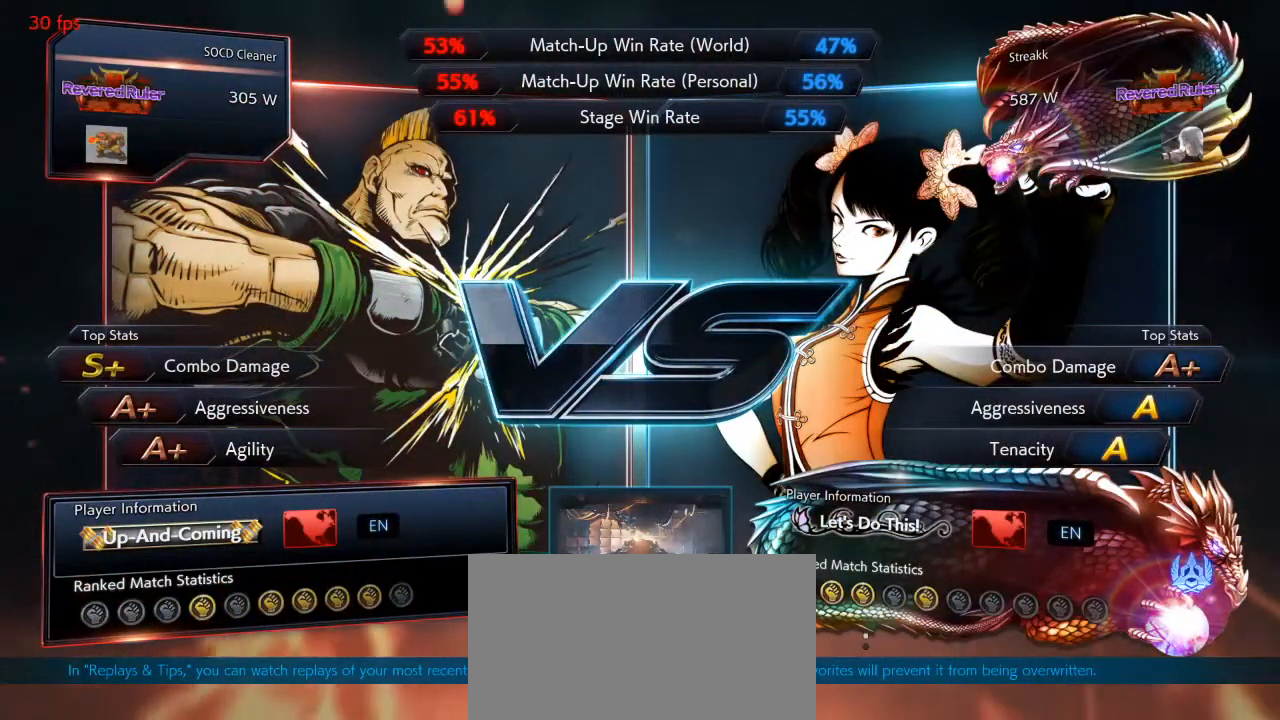
{"buttons": ["CROSS"], "events": [[133, "CROSS", "up"], [200, "CROSS", "down"], [333, "CROSS", "up"], [433, "CROSS", "down"]]}
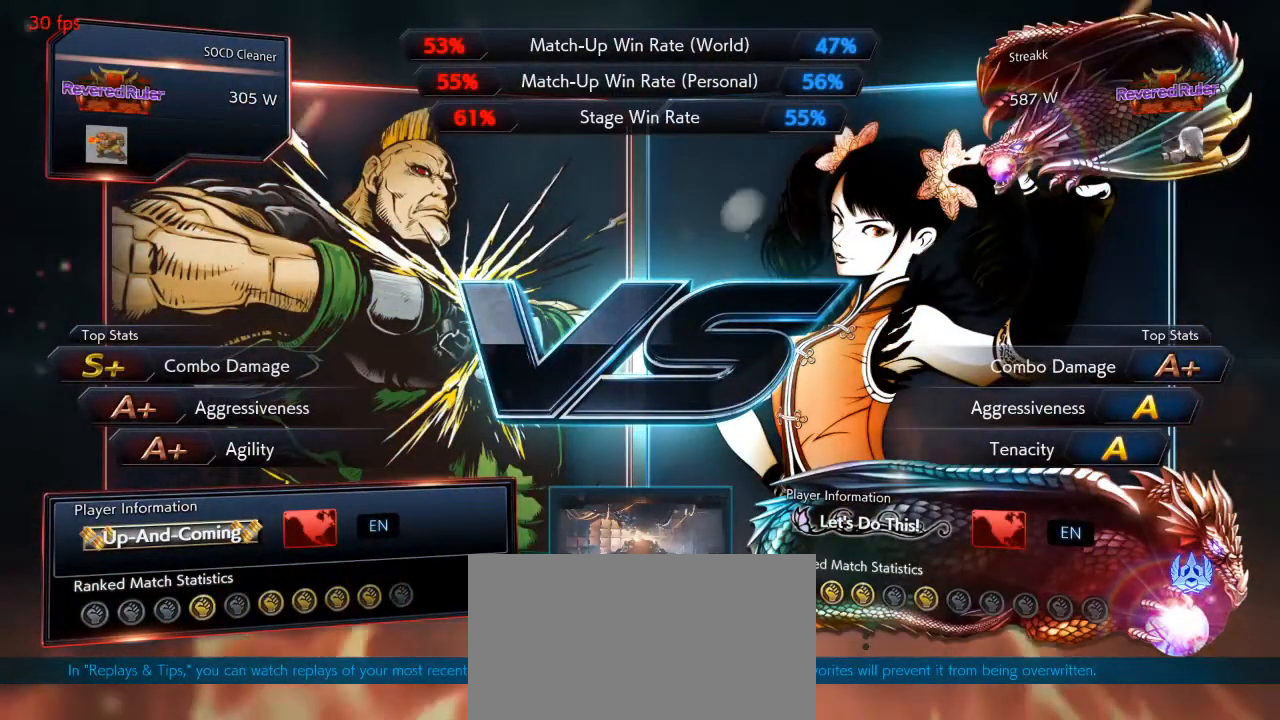
{"buttons": ["CROSS"], "events": [[200, "CROSS", "up"], [267, "CROSS", "down"], [367, "CROSS", "up"], [433, "CROSS", "down"]]}
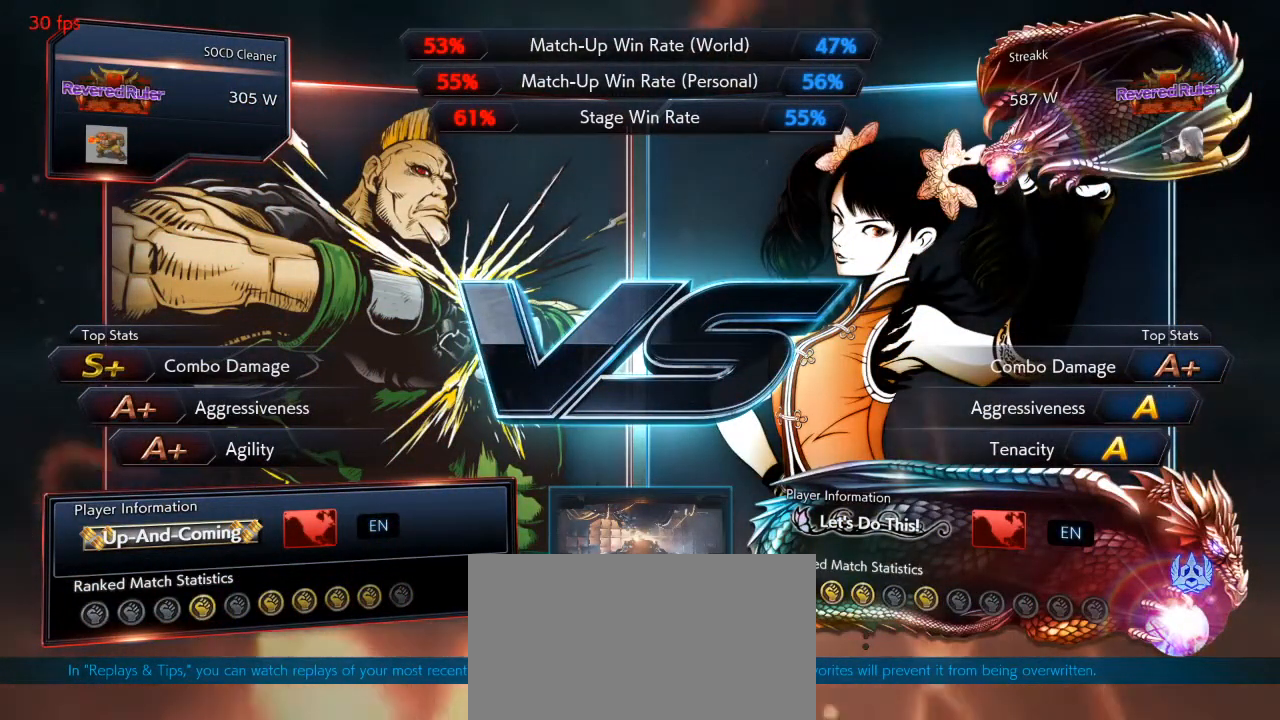
{"buttons": ["CROSS"], "events": [[67, "CROSS", "up"], [133, "CROSS", "down"], [267, "CROSS", "up"], [300, "CROSS", "down"], [433, "CROSS", "up"], [500, "CROSS", "down"]]}
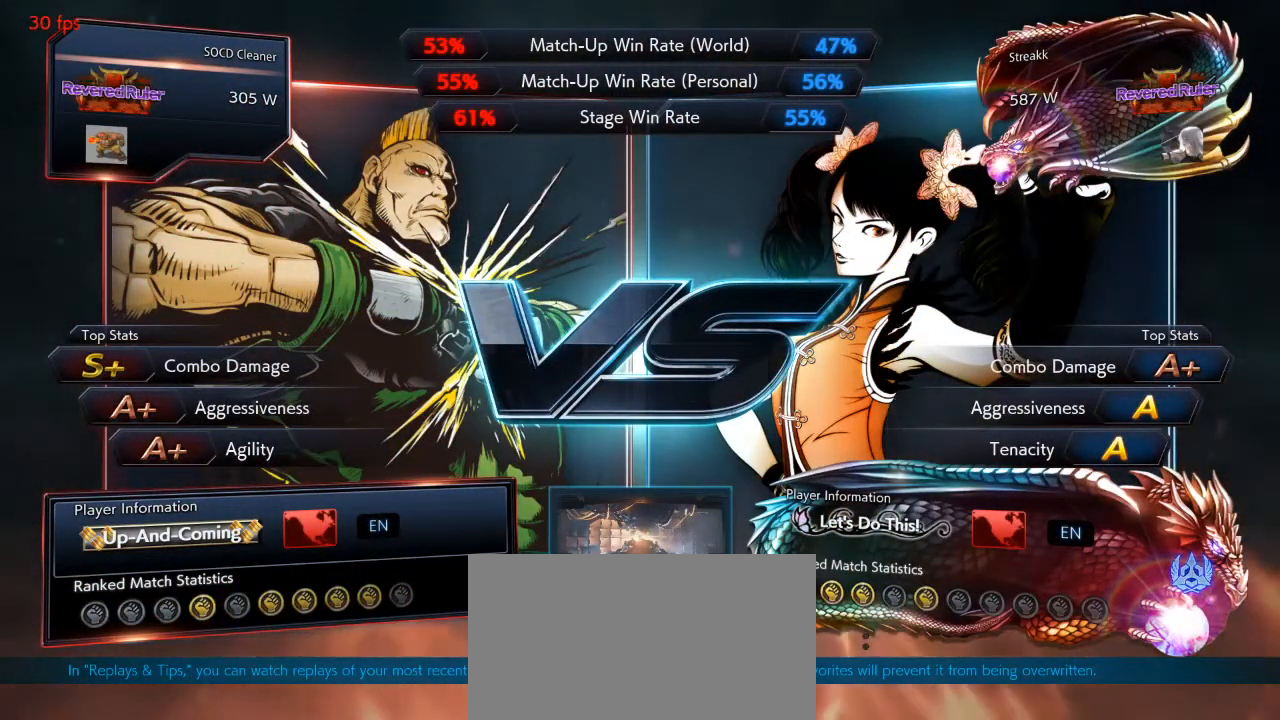
{"buttons": ["CROSS"], "events": [[133, "CROSS", "up"], [233, "CROSS", "down"], [400, "CROSS", "up"], [467, "CROSS", "down"]]}
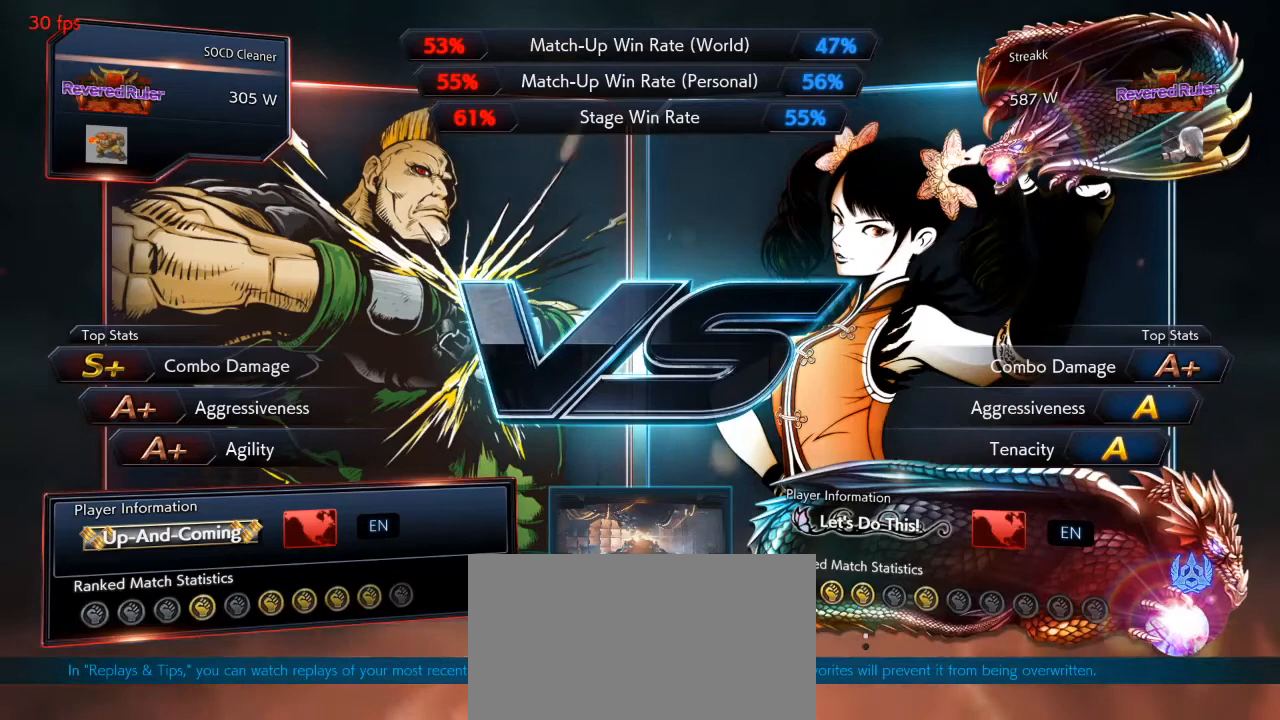
{"buttons": [], "events": [[100, "CROSS", "up"], [167, "CROSS", "down"], [300, "CROSS", "up"]]}
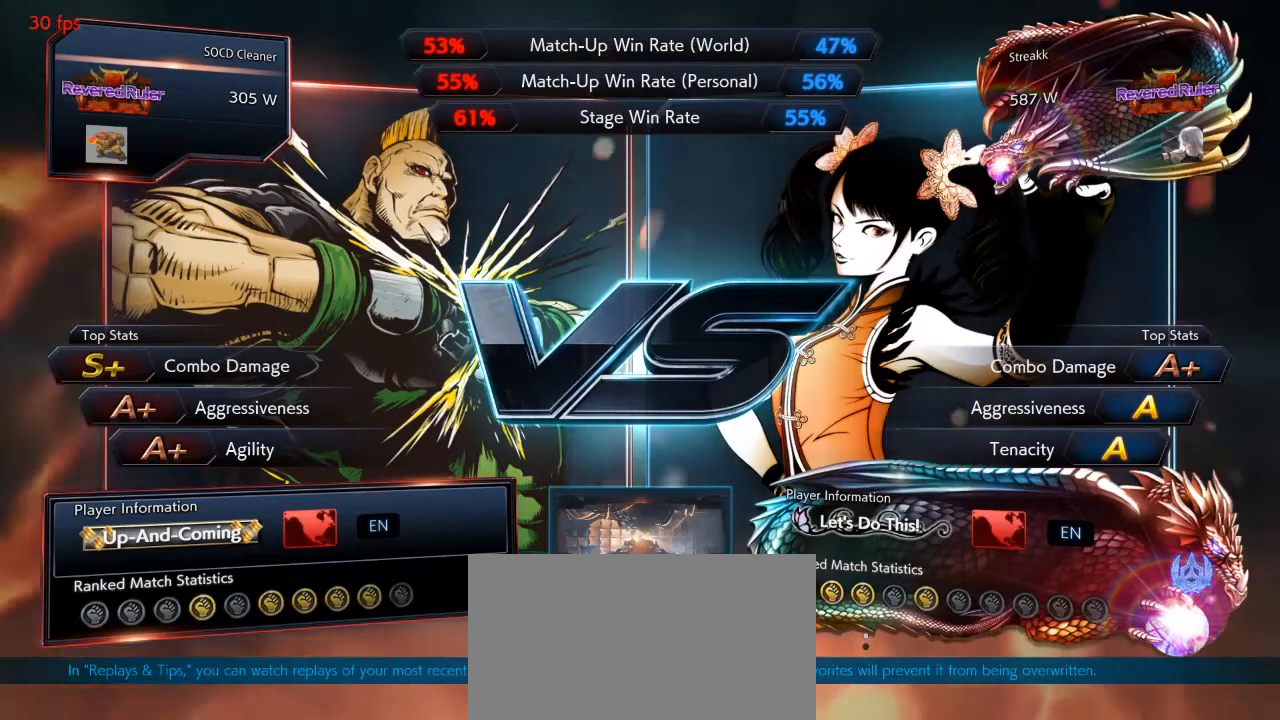
{"buttons": [], "events": [[100, "CROSS", "down"], [200, "CROSS", "up"], [367, "CROSS", "down"], [467, "CROSS", "up"]]}
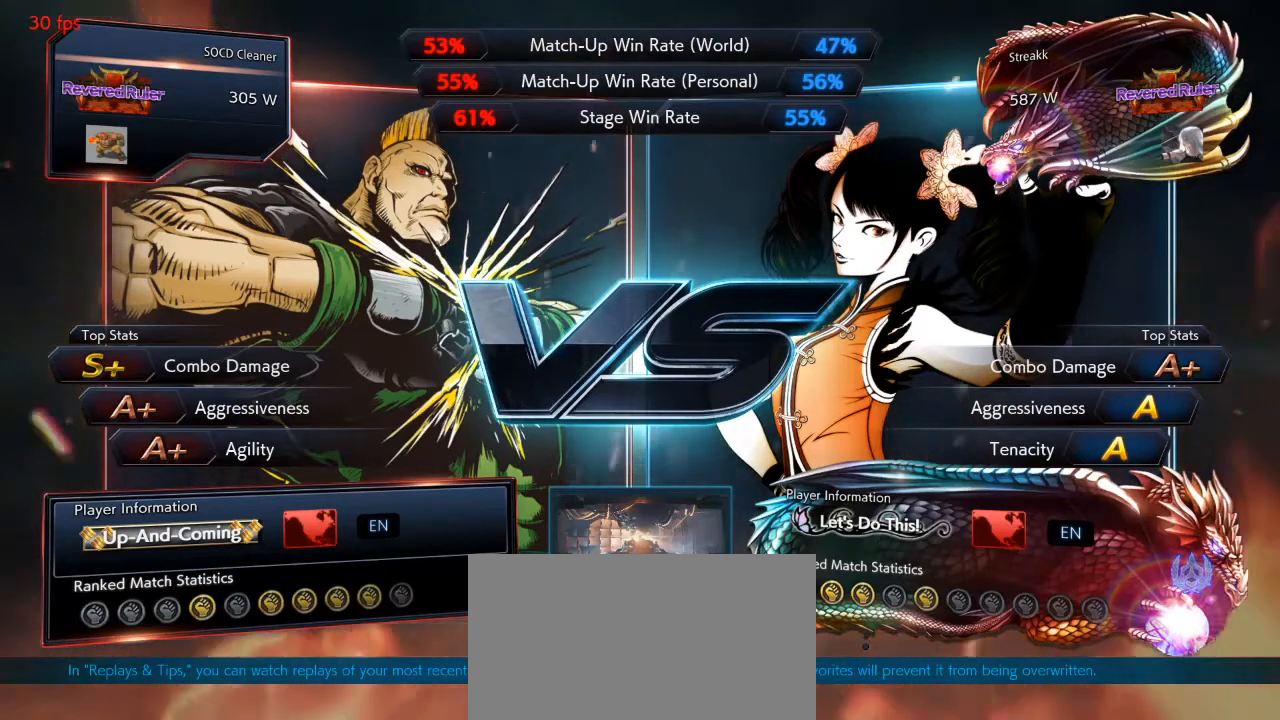
{"buttons": ["CROSS"], "events": [[67, "CROSS", "down"], [167, "CROSS", "up"], [233, "CROSS", "down"], [367, "CROSS", "up"], [433, "CROSS", "down"]]}
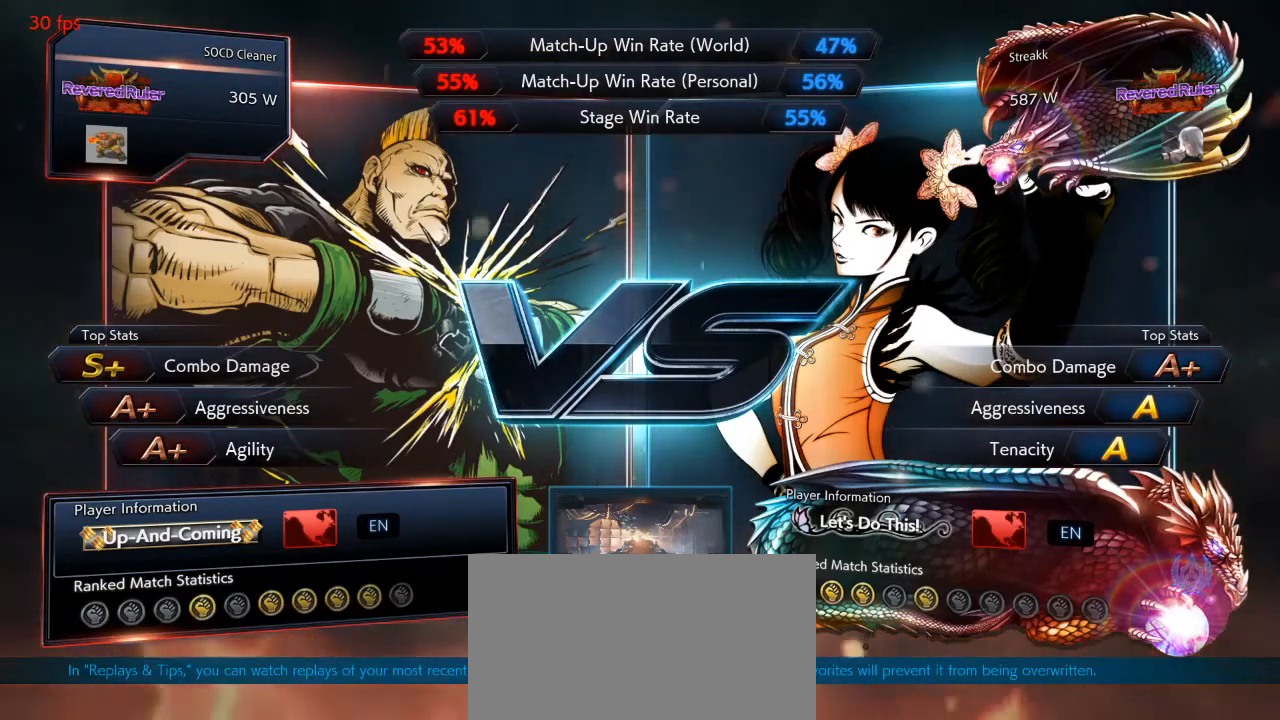
{"buttons": ["CROSS"], "events": [[67, "CROSS", "up"], [133, "CROSS", "down"], [267, "CROSS", "up"], [333, "CROSS", "down"], [467, "CROSS", "up"], [500, "CROSS", "down"]]}
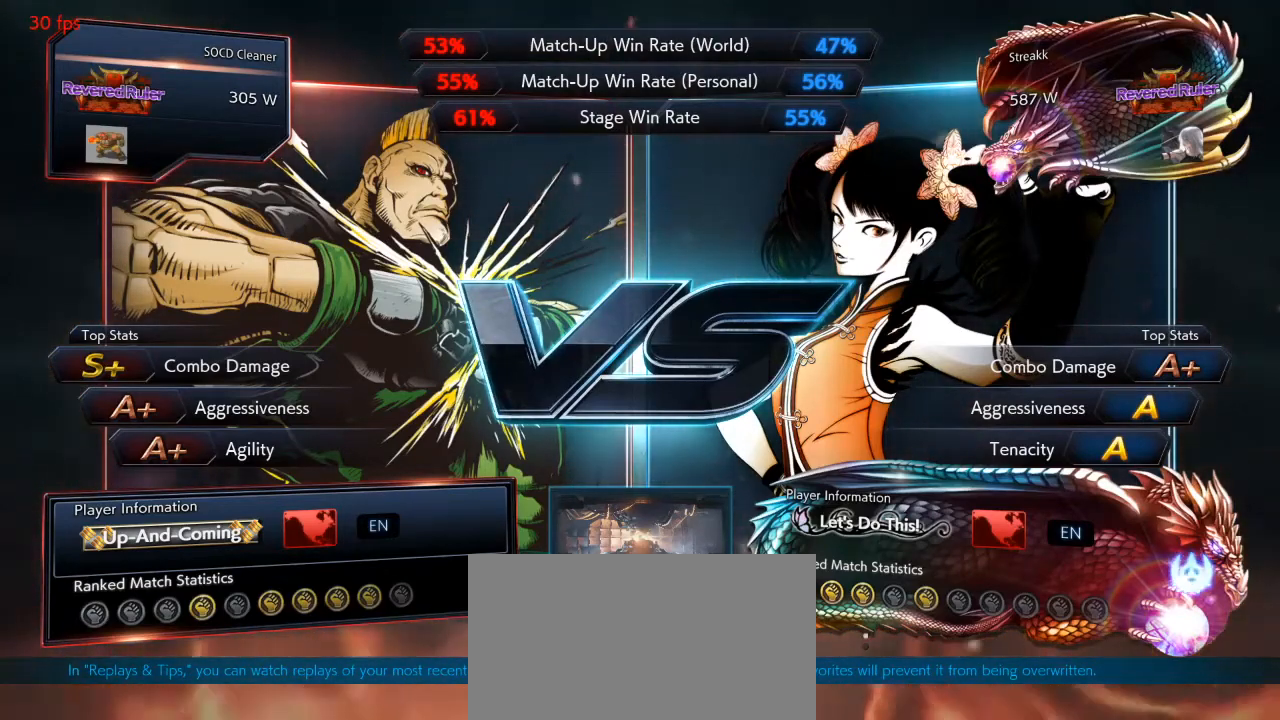
{"buttons": [], "events": [[133, "CROSS", "up"], [200, "CROSS", "down"], [300, "CROSS", "up"], [367, "CROSS", "down"], [500, "CROSS", "up"]]}
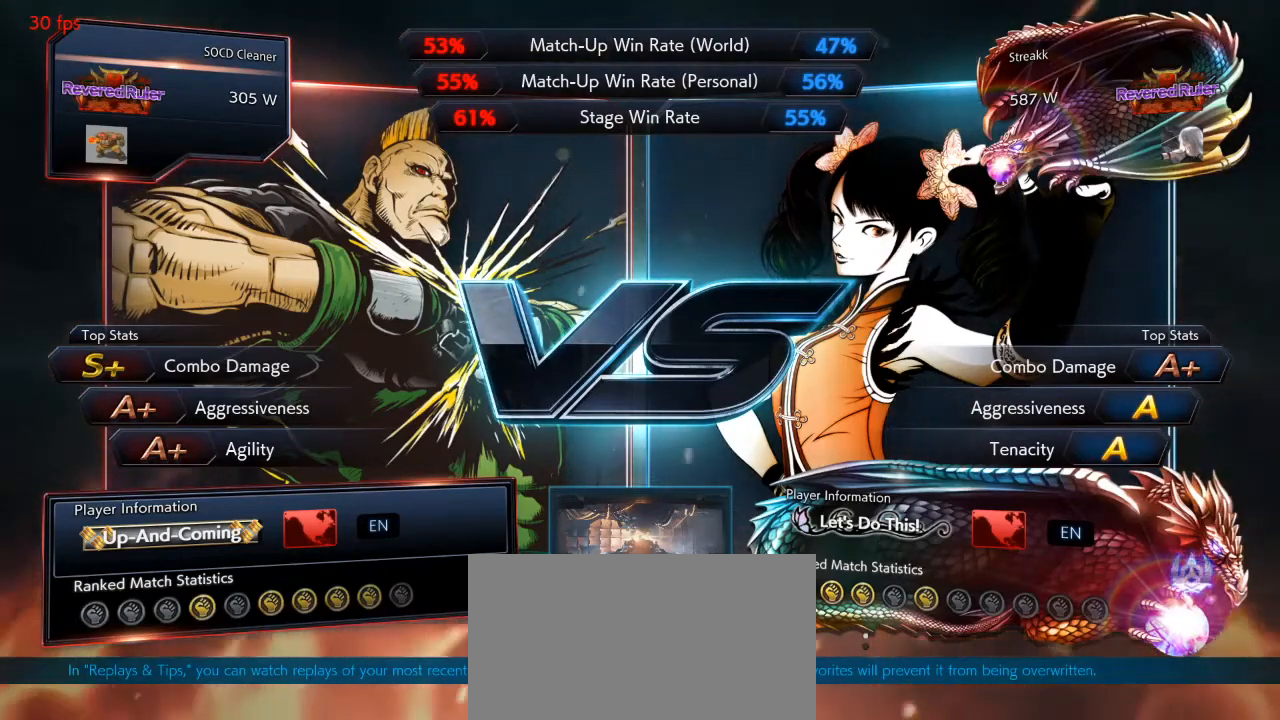
{"buttons": ["CROSS"], "events": [[67, "CROSS", "down"], [200, "CROSS", "up"], [267, "CROSS", "down"], [367, "CROSS", "up"], [467, "CROSS", "down"]]}
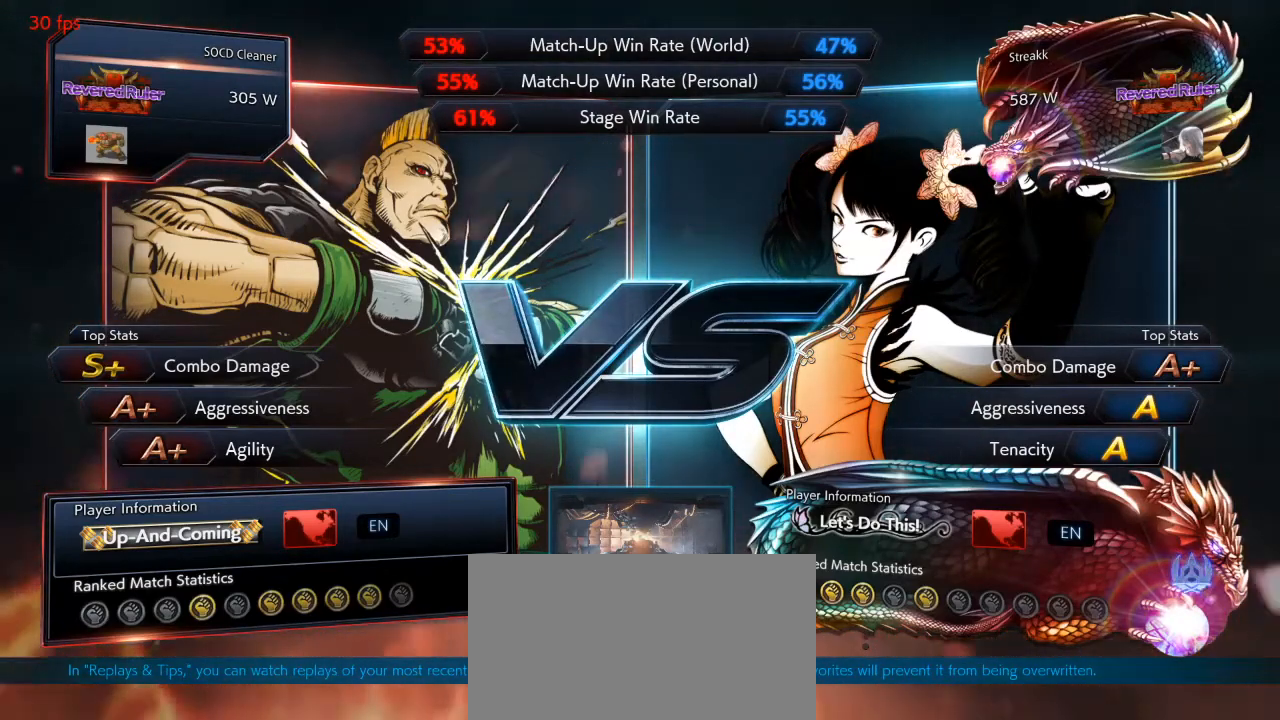
{"buttons": ["CROSS"], "events": [[67, "CROSS", "up"], [167, "CROSS", "down"], [433, "CROSS", "up"], [500, "CROSS", "down"]]}
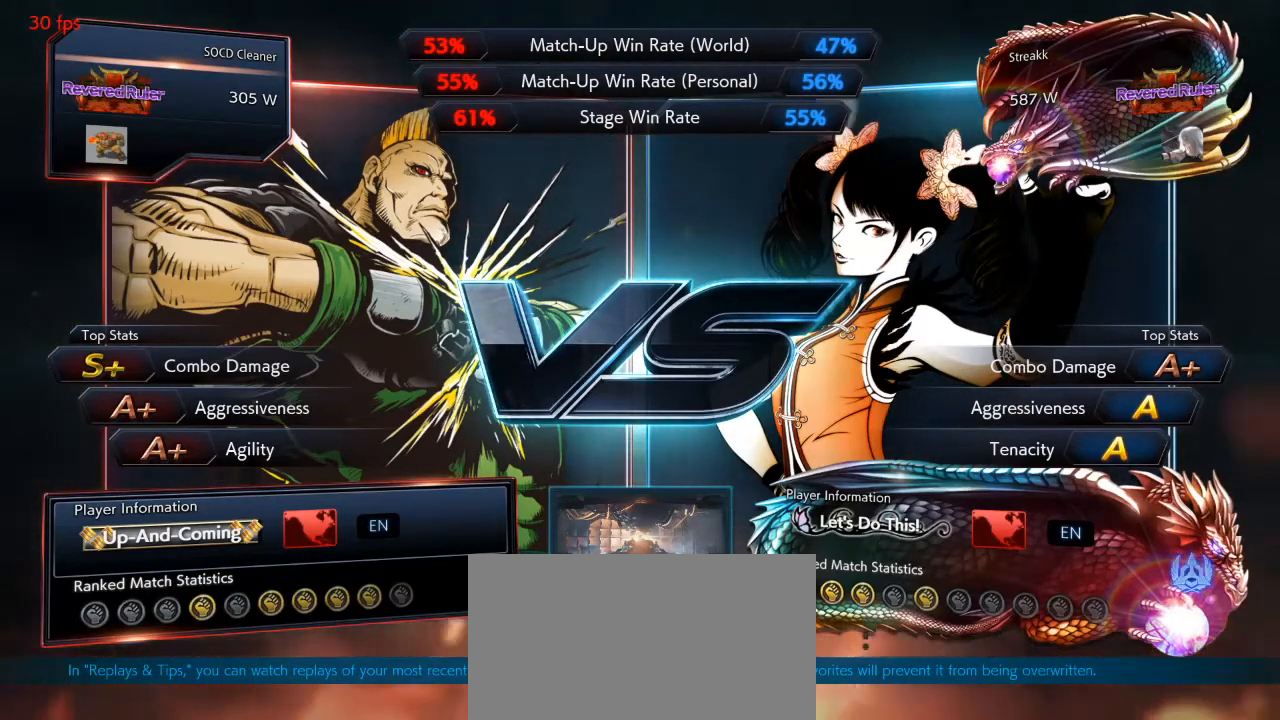
{"buttons": [], "events": [[100, "CROSS", "up"], [200, "CROSS", "down"], [267, "CROSS", "up"], [400, "CROSS", "down"], [500, "CROSS", "up"]]}
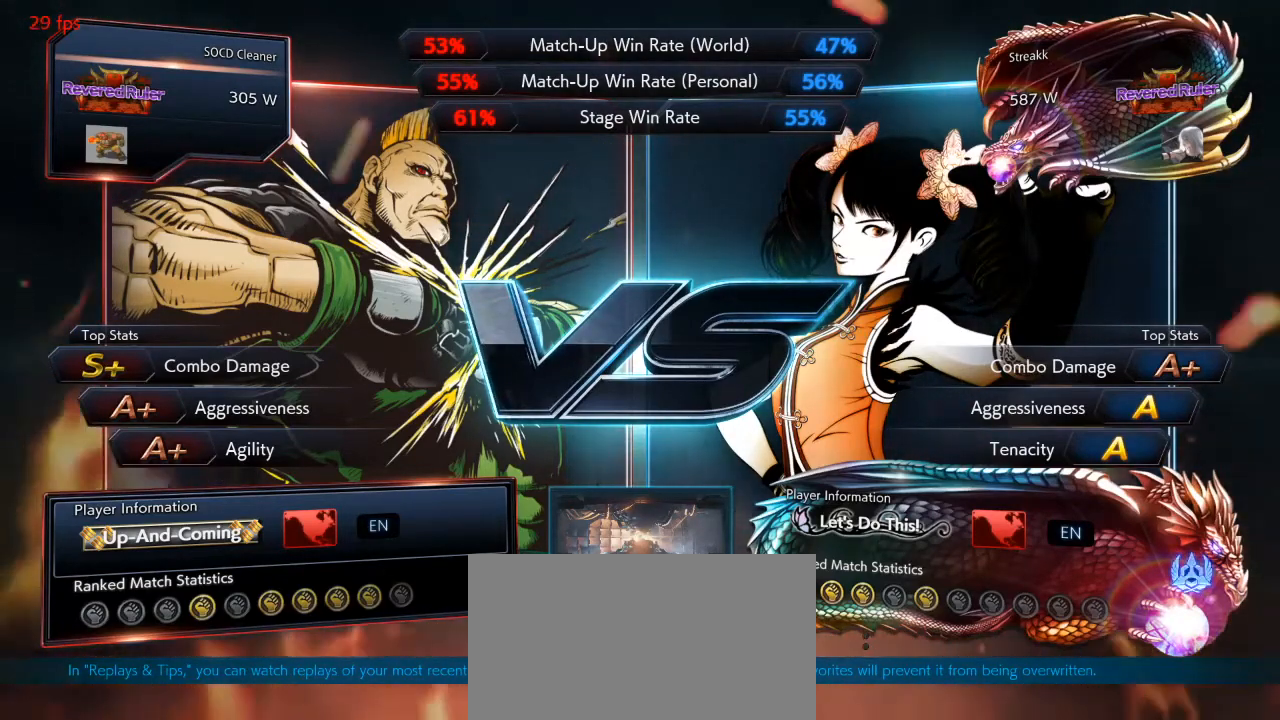
{"buttons": ["CROSS"], "events": [[67, "CROSS", "down"], [167, "CROSS", "up"], [300, "CROSS", "down"], [400, "CROSS", "up"], [500, "CROSS", "down"]]}
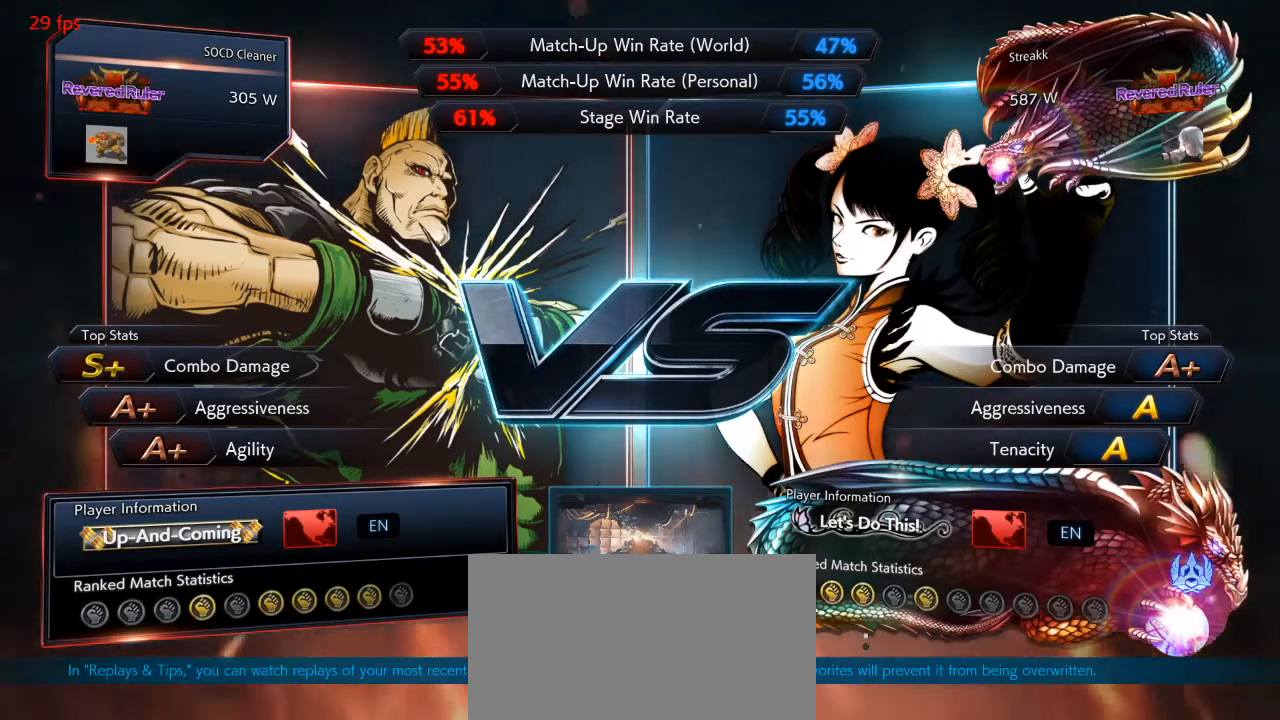
{"buttons": [], "events": [[100, "CROSS", "up"], [200, "CROSS", "down"], [300, "CROSS", "up"], [367, "CROSS", "down"], [467, "CROSS", "up"]]}
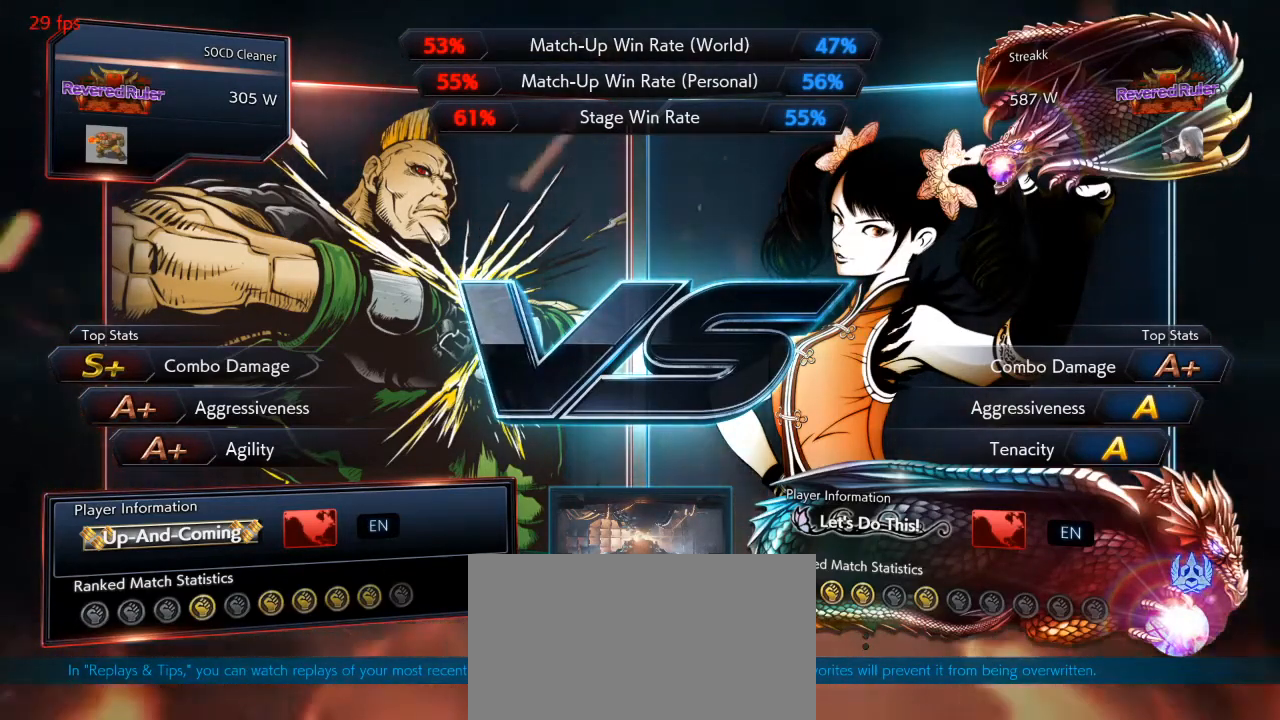
{"buttons": ["SQUARE"], "events": [[33, "CROSS", "down"], [67, "CROSS", "up"], [300, "SQUARE", "down"], [300, "TRIANGLE", "down"], [467, "TRIANGLE", "up"]]}
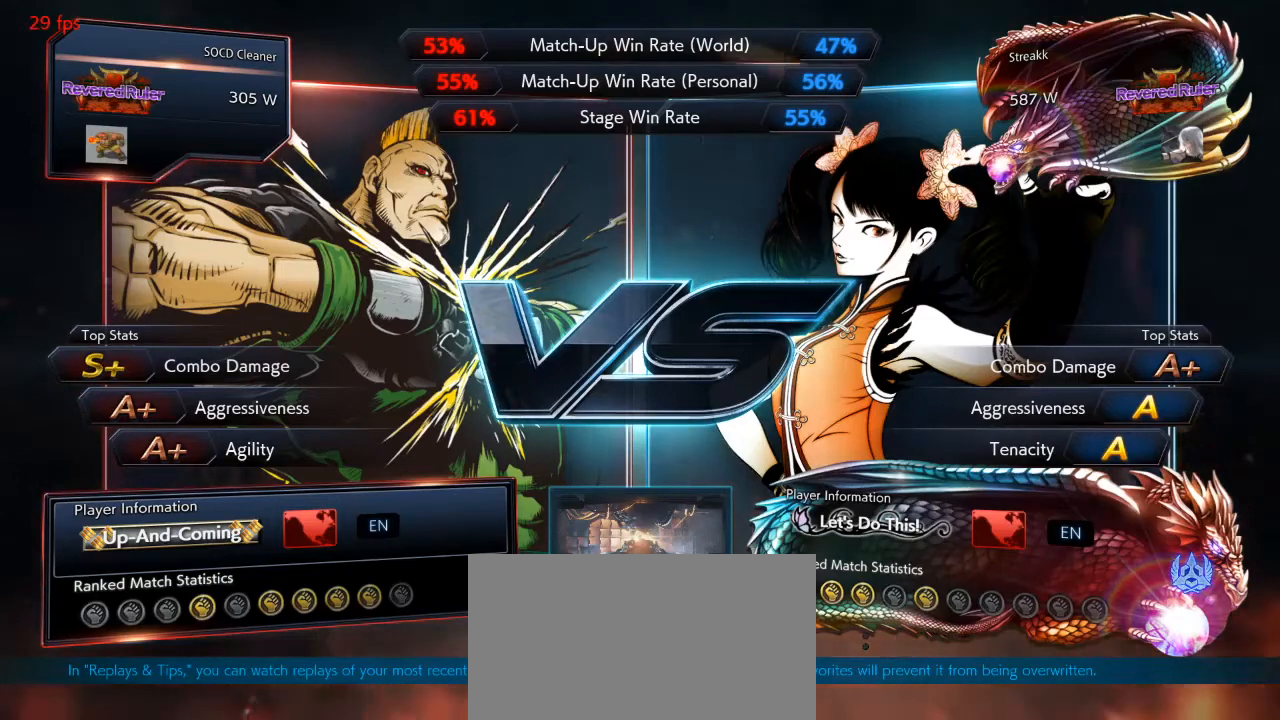
{"buttons": [], "events": [[100, "SQUARE", "up"]]}
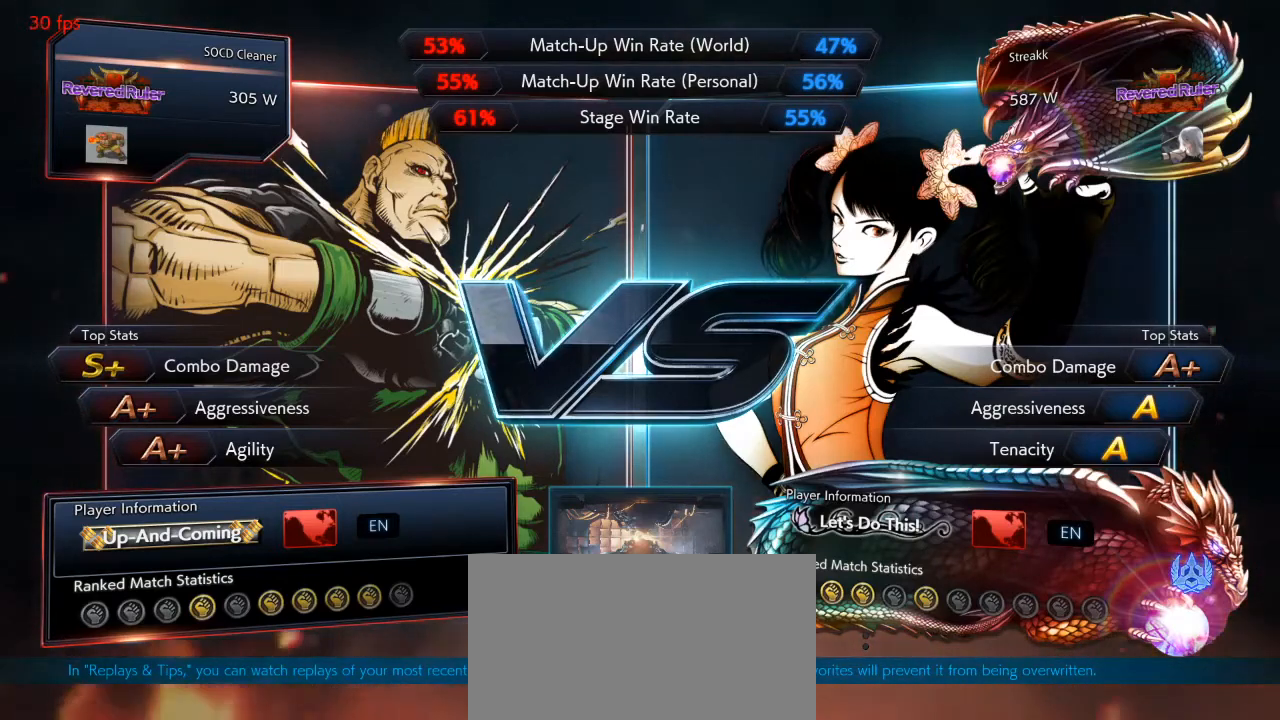
{"buttons": [], "events": []}
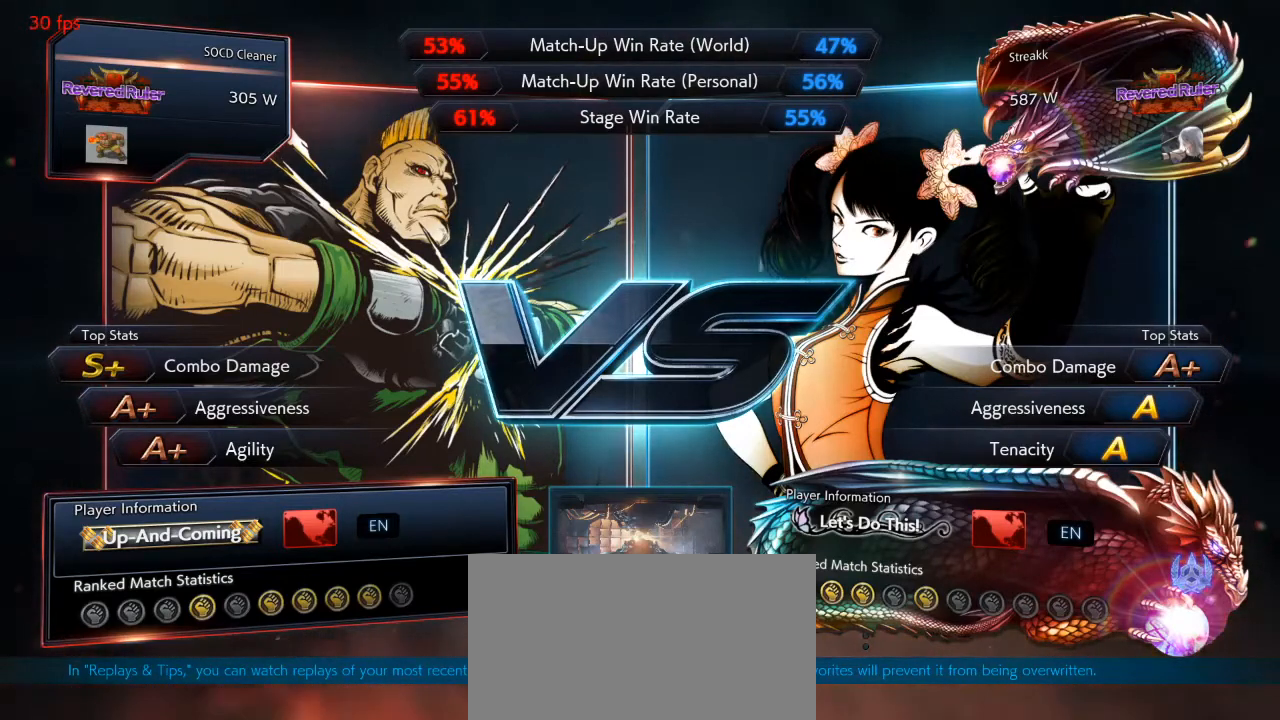
{"buttons": ["SQUARE"], "events": [[467, "SQUARE", "down"]]}
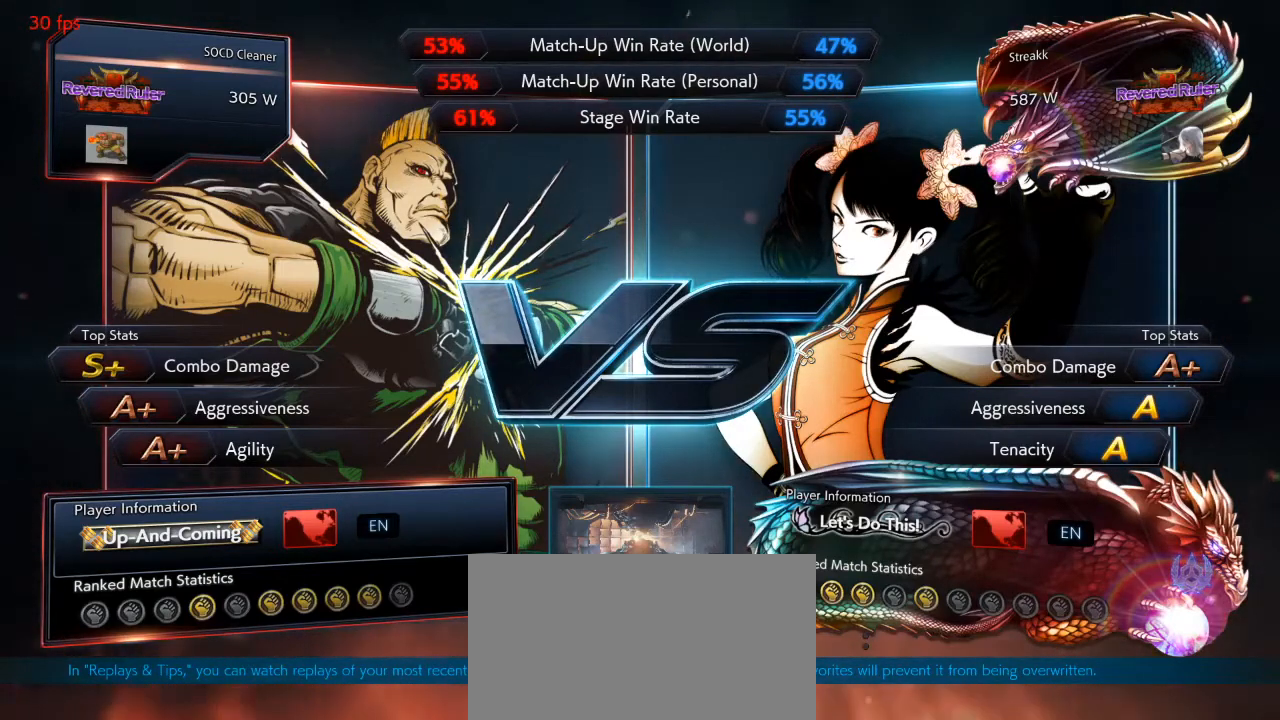
{"buttons": [], "events": [[167, "SQUARE", "up"]]}